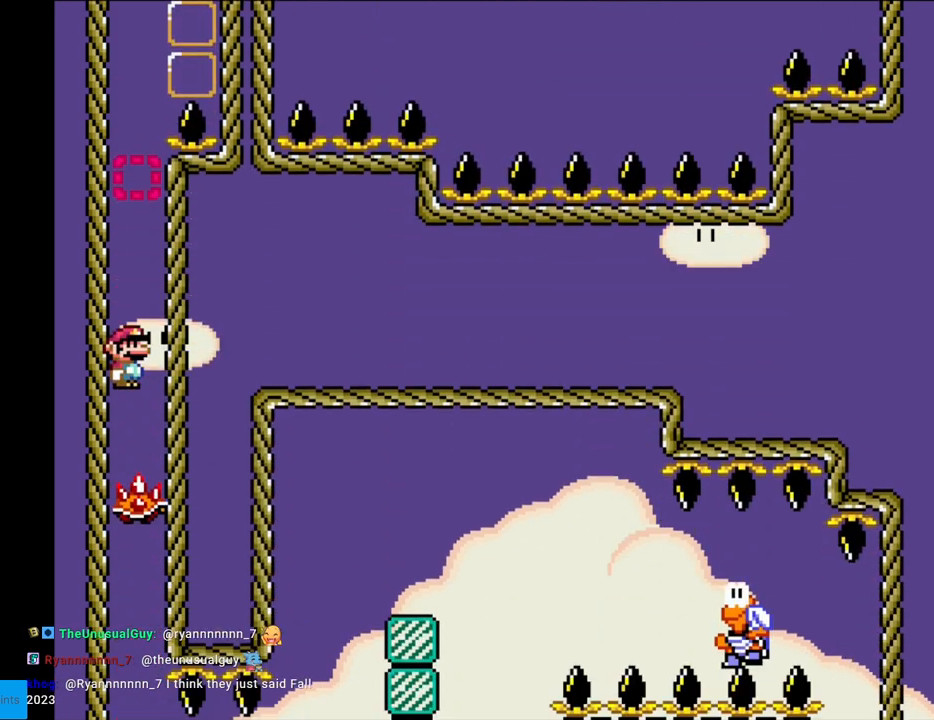
Gameplay with a controller (Nintendo layout); each line is a JSON object with the inputs held at the frame after it. "events" lists button and stick changes between this image and that frame as [ms after this image, input, new state], when the widget could be followed in between. Not read: L3 R3.
{"buttons": ["X"], "events": []}
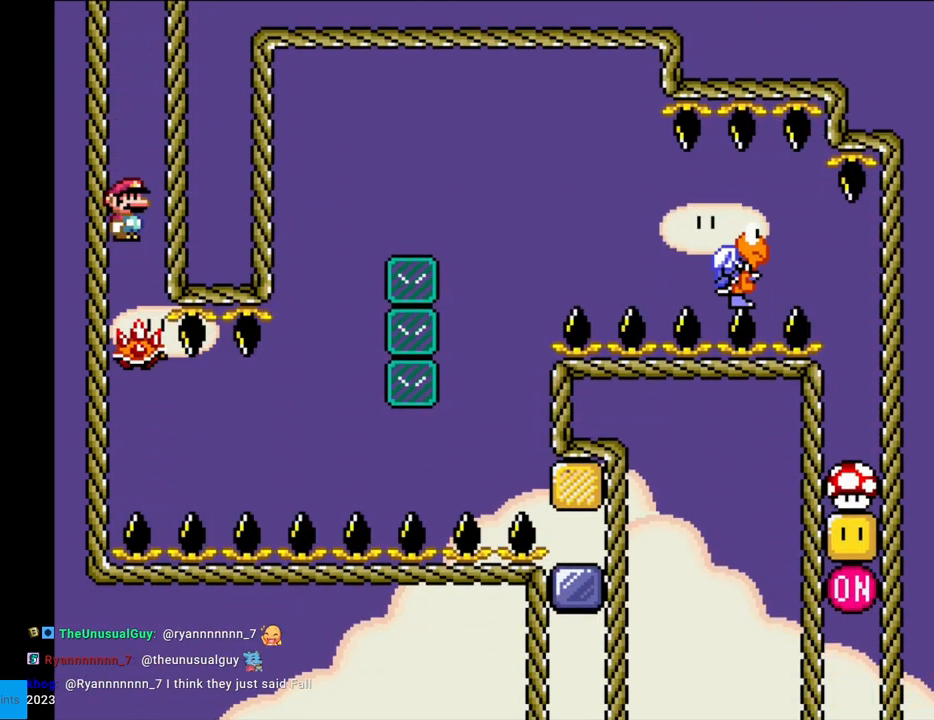
{"buttons": ["X", "DPAD_RIGHT"], "events": [[350, "DPAD_RIGHT", "down"]]}
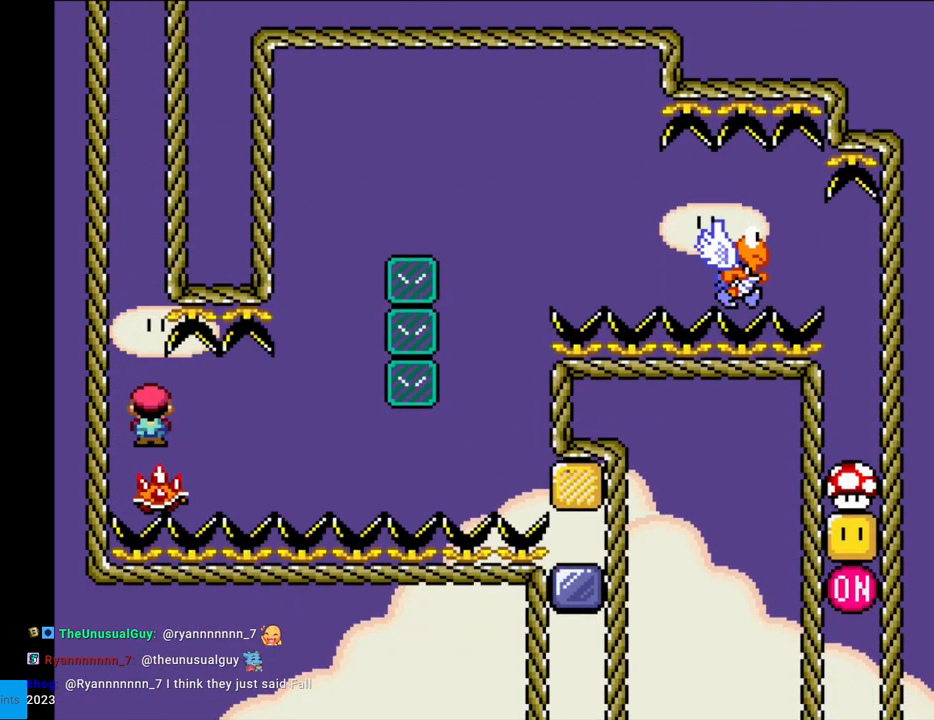
{"buttons": ["X"], "events": [[117, "DPAD_RIGHT", "up"], [150, "DPAD_LEFT", "down"], [250, "DPAD_LEFT", "up"], [333, "DPAD_RIGHT", "down"], [417, "DPAD_RIGHT", "up"]]}
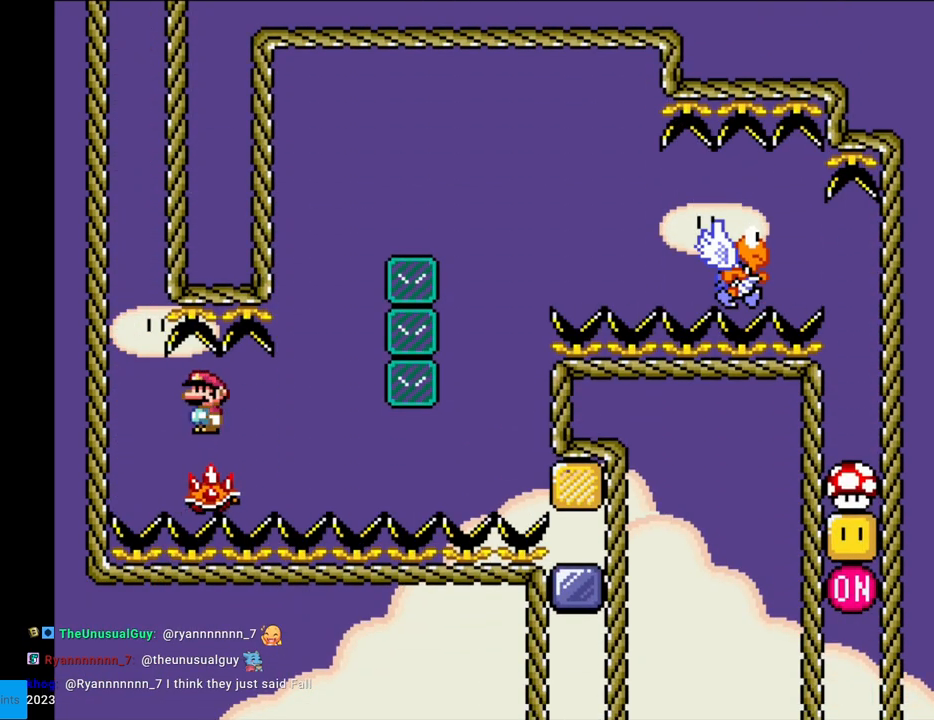
{"buttons": ["X"], "events": []}
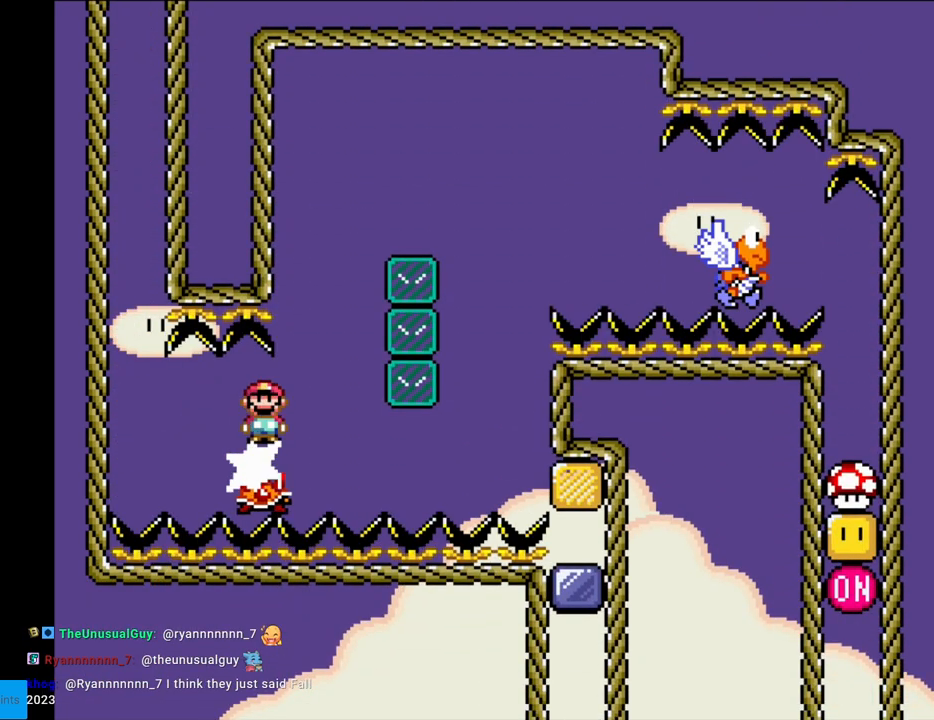
{"buttons": ["X"], "events": []}
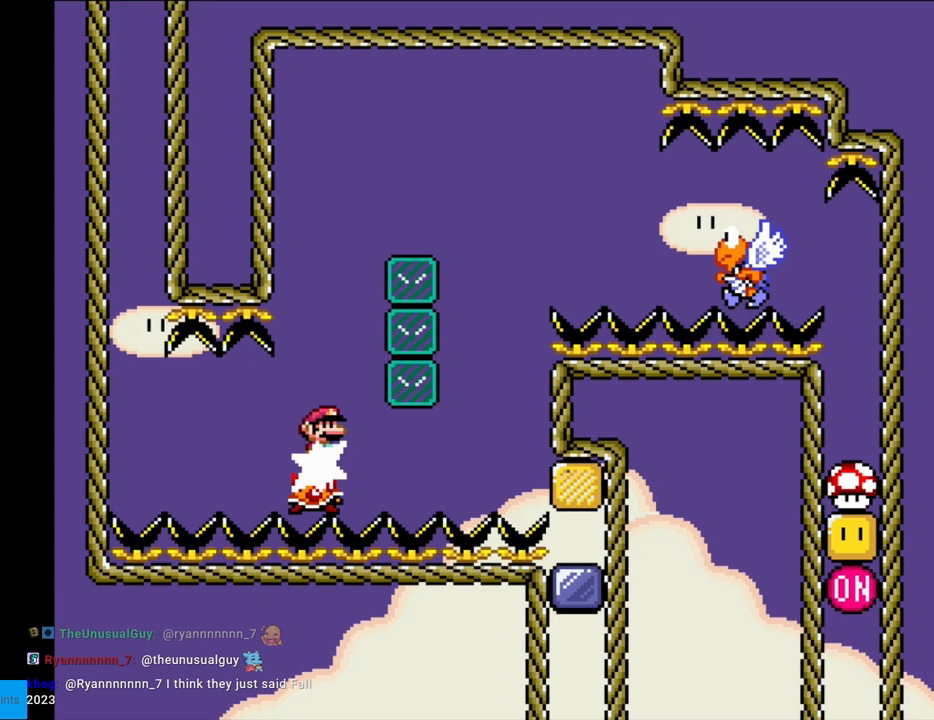
{"buttons": ["A", "X"], "events": [[83, "A", "down"], [283, "DPAD_LEFT", "down"], [467, "DPAD_LEFT", "up"]]}
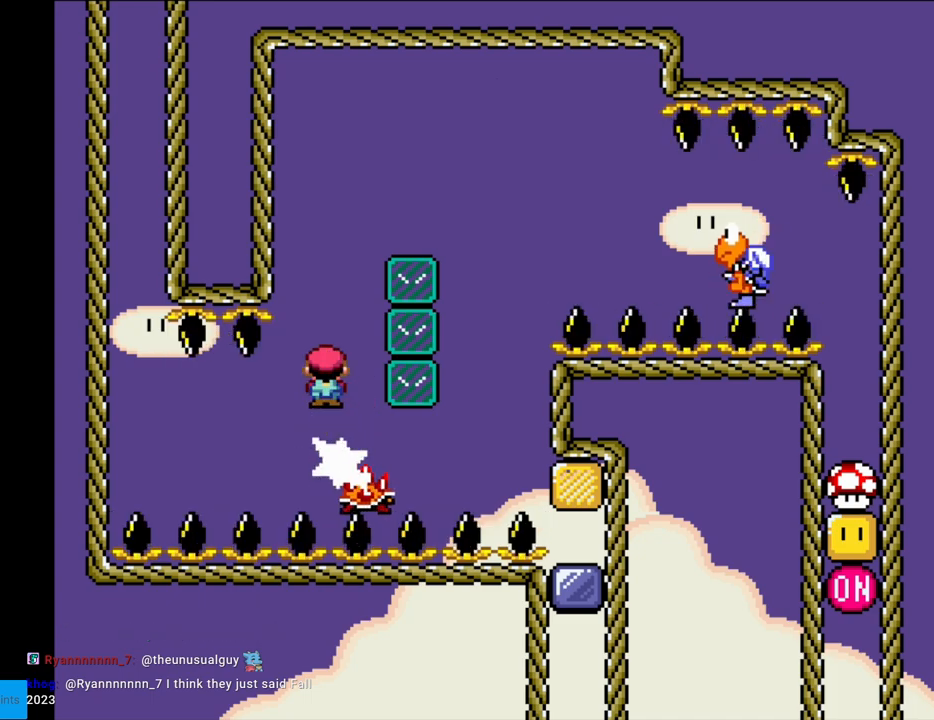
{"buttons": ["A", "X", "DPAD_RIGHT"], "events": [[17, "DPAD_RIGHT", "down"]]}
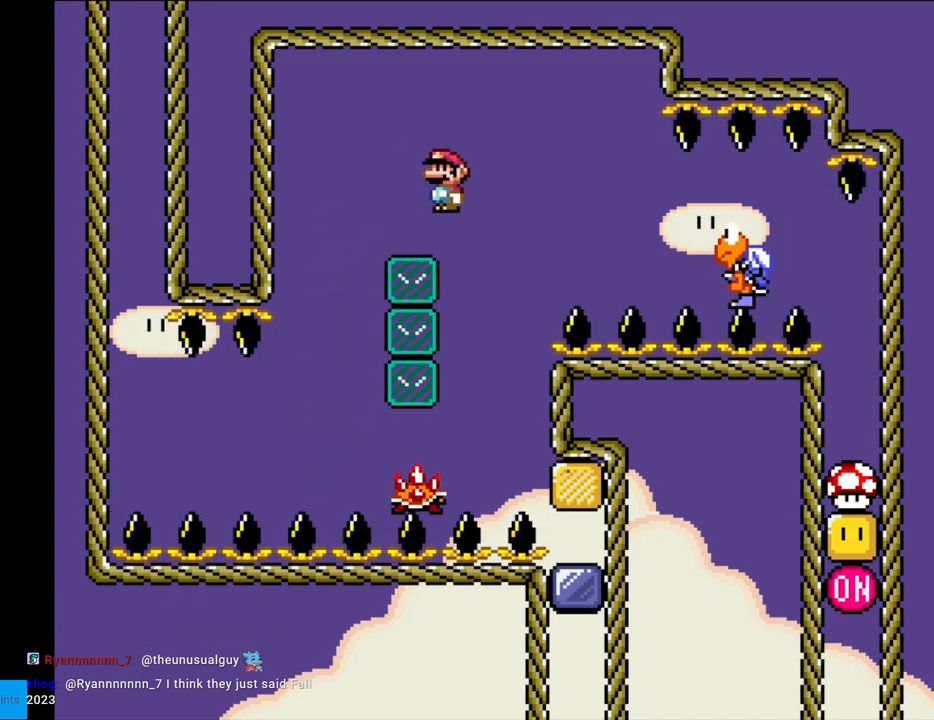
{"buttons": ["A", "X", "DPAD_RIGHT"], "events": [[100, "DPAD_RIGHT", "up"], [100, "DPAD_UP", "down"], [117, "DPAD_LEFT", "down"], [133, "DPAD_UP", "up"], [400, "DPAD_LEFT", "up"], [400, "DPAD_RIGHT", "down"]]}
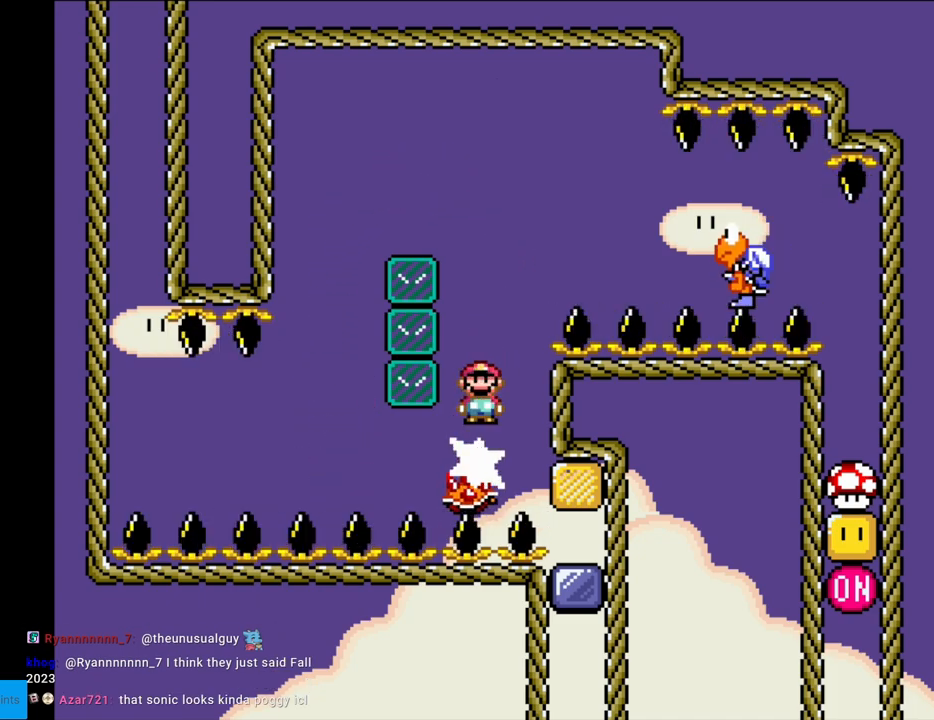
{"buttons": ["A", "X", "DPAD_RIGHT"], "events": []}
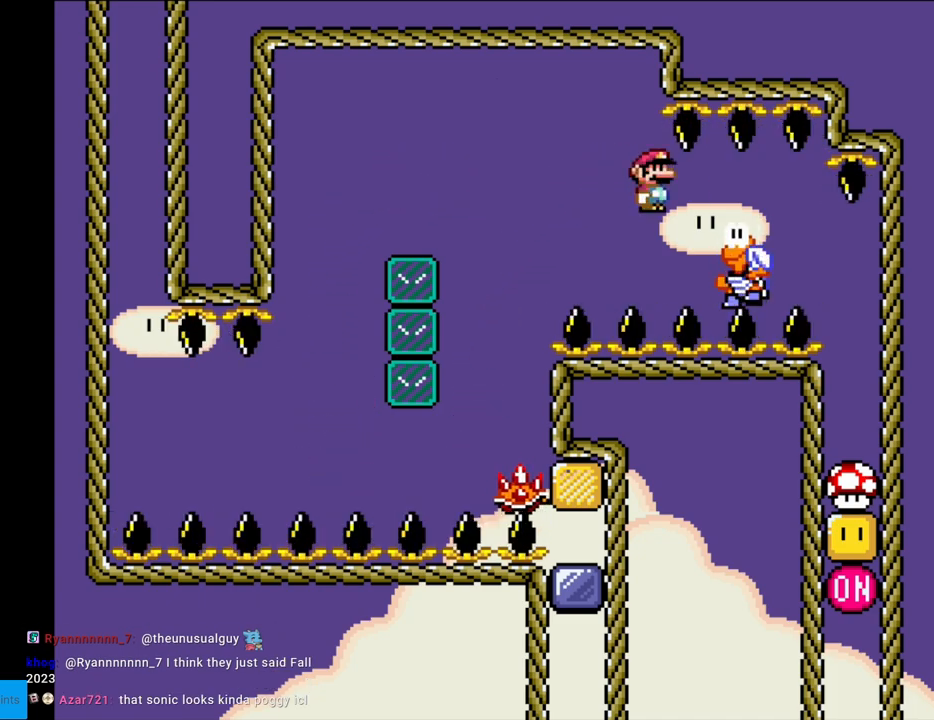
{"buttons": ["A", "X", "DPAD_RIGHT"], "events": []}
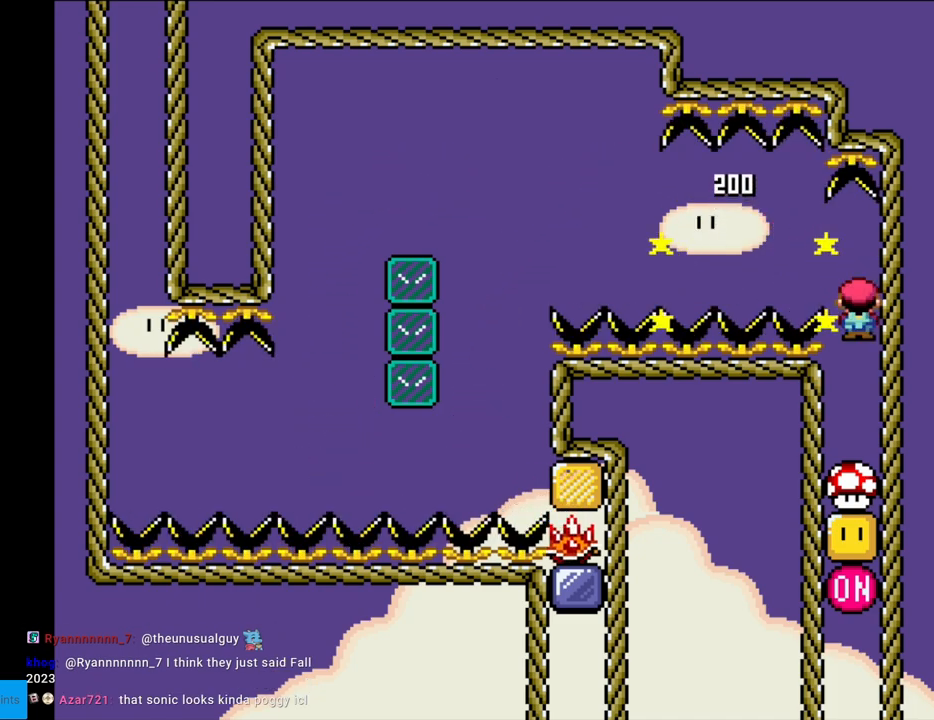
{"buttons": ["A", "X"], "events": [[83, "DPAD_RIGHT", "up"]]}
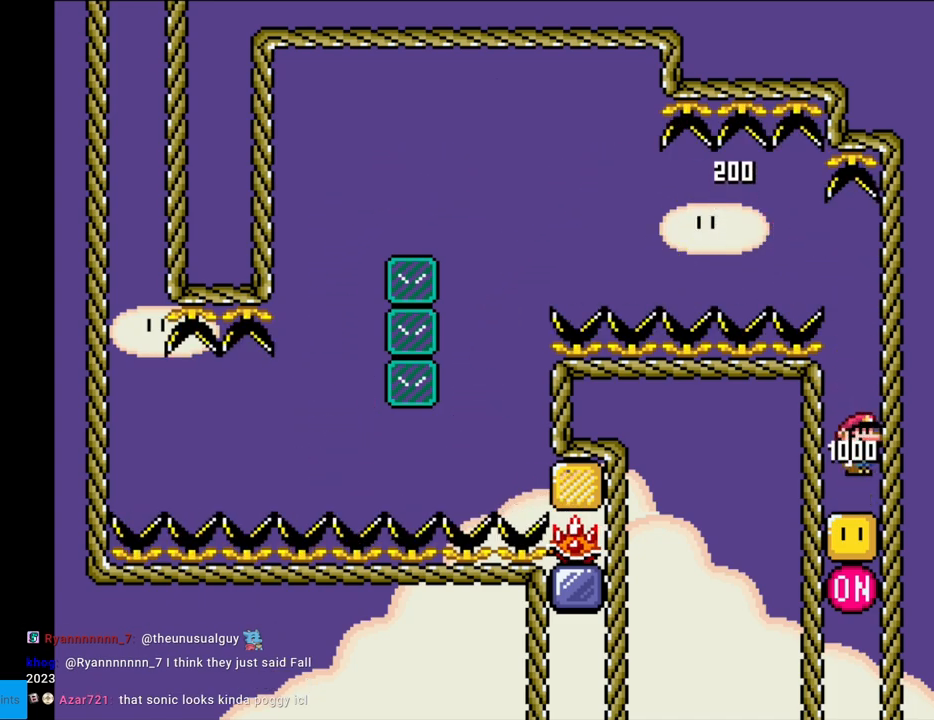
{"buttons": ["A", "X"], "events": []}
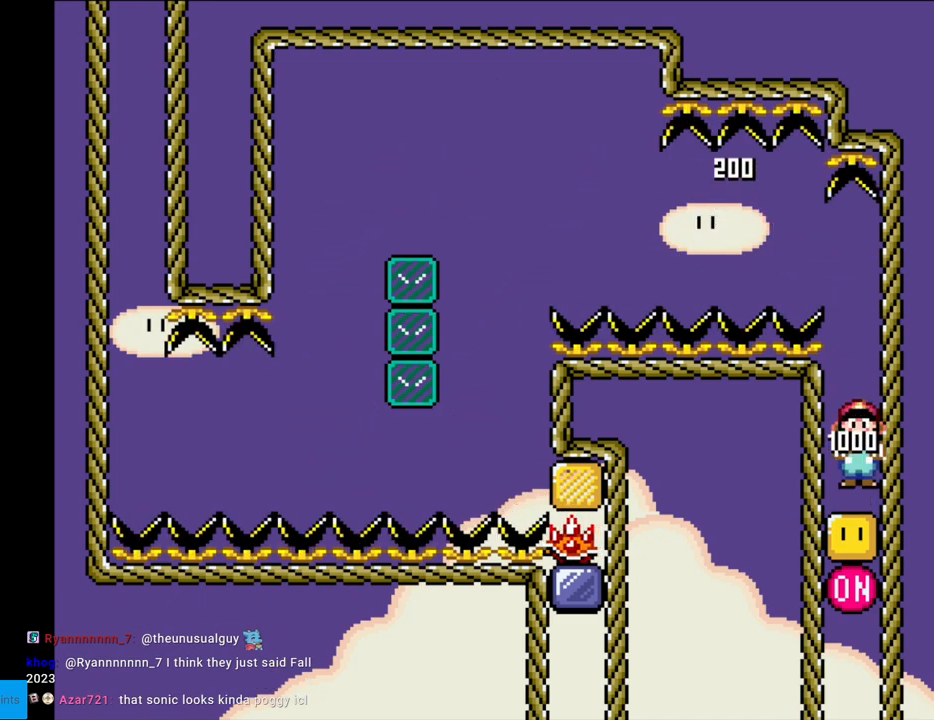
{"buttons": ["A", "X"], "events": []}
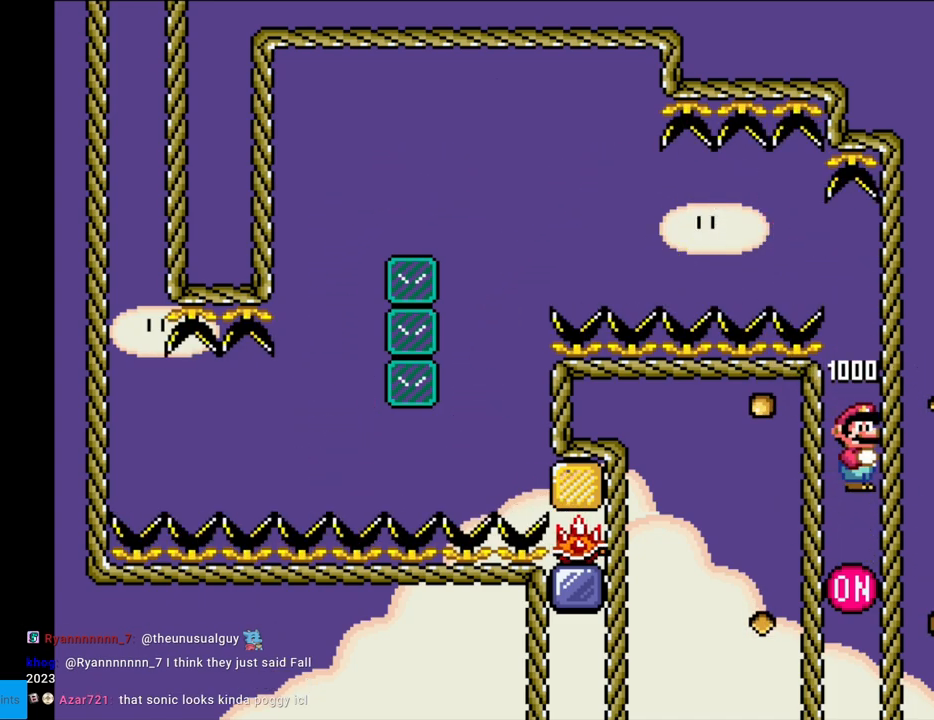
{"buttons": ["A", "X"], "events": []}
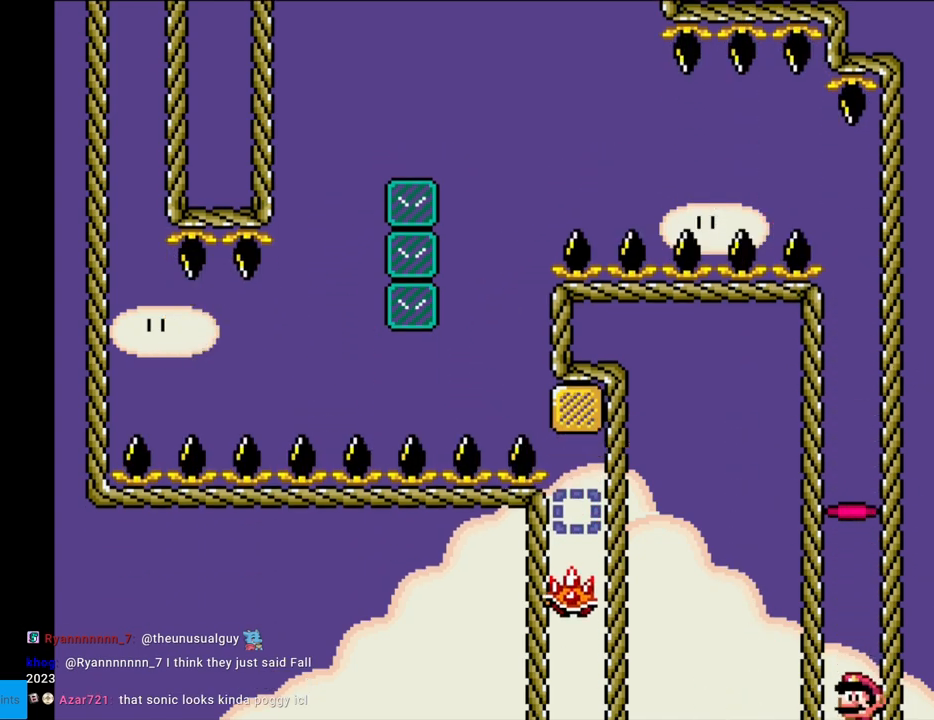
{"buttons": ["A", "X"], "events": []}
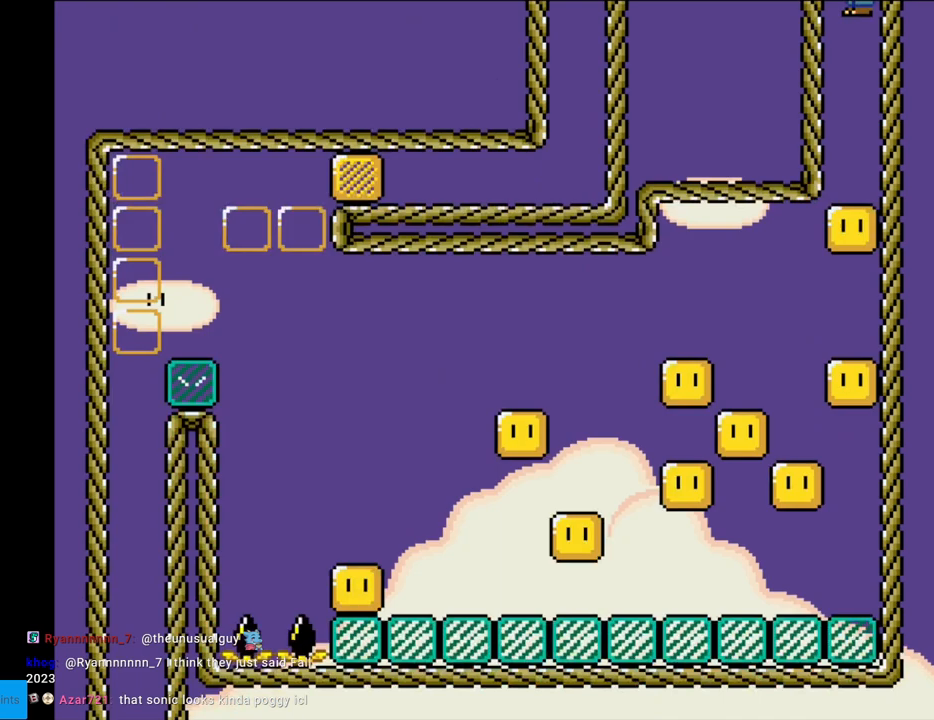
{"buttons": ["A", "X"], "events": []}
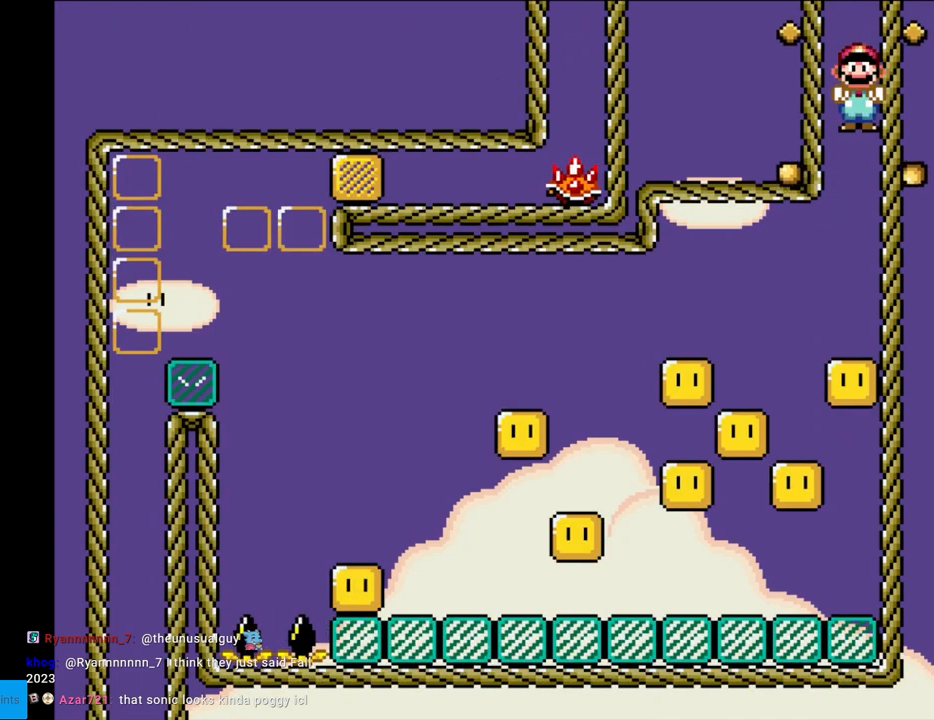
{"buttons": ["A", "X", "DPAD_LEFT"], "events": [[333, "DPAD_LEFT", "down"]]}
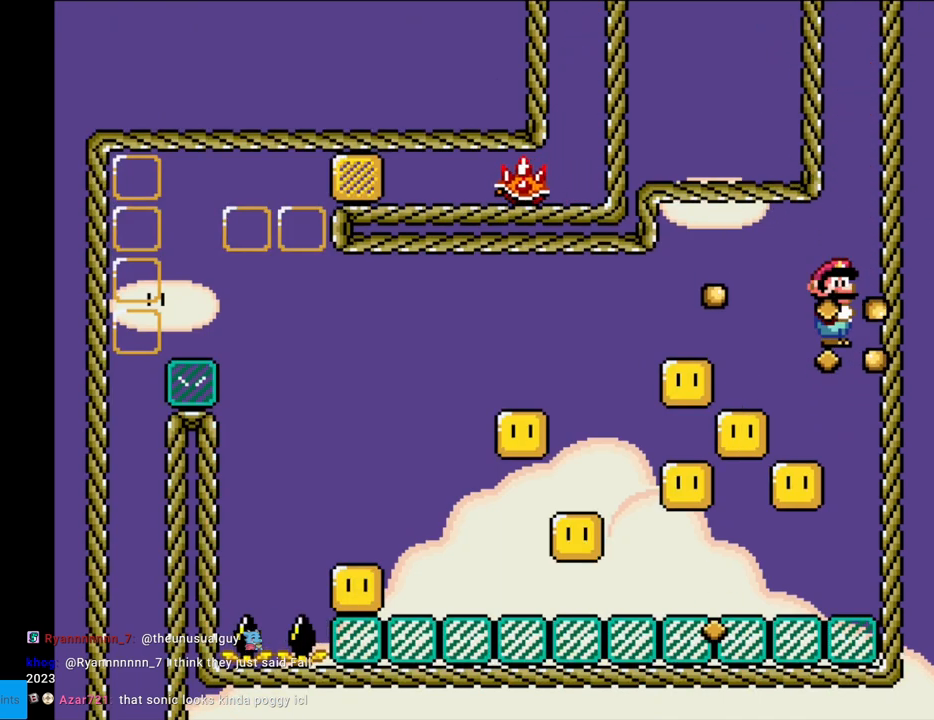
{"buttons": ["A", "X", "DPAD_RIGHT"], "events": [[333, "DPAD_LEFT", "up"], [367, "DPAD_RIGHT", "down"]]}
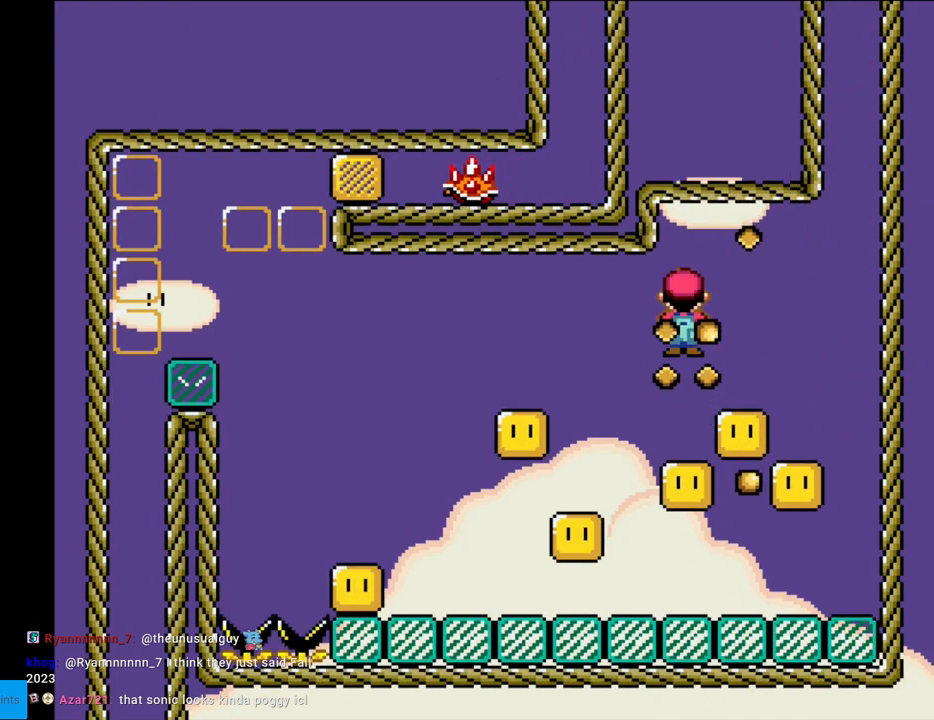
{"buttons": ["A", "X", "DPAD_RIGHT"], "events": [[217, "DPAD_RIGHT", "up"], [233, "DPAD_LEFT", "down"], [400, "DPAD_LEFT", "up"], [483, "DPAD_RIGHT", "down"]]}
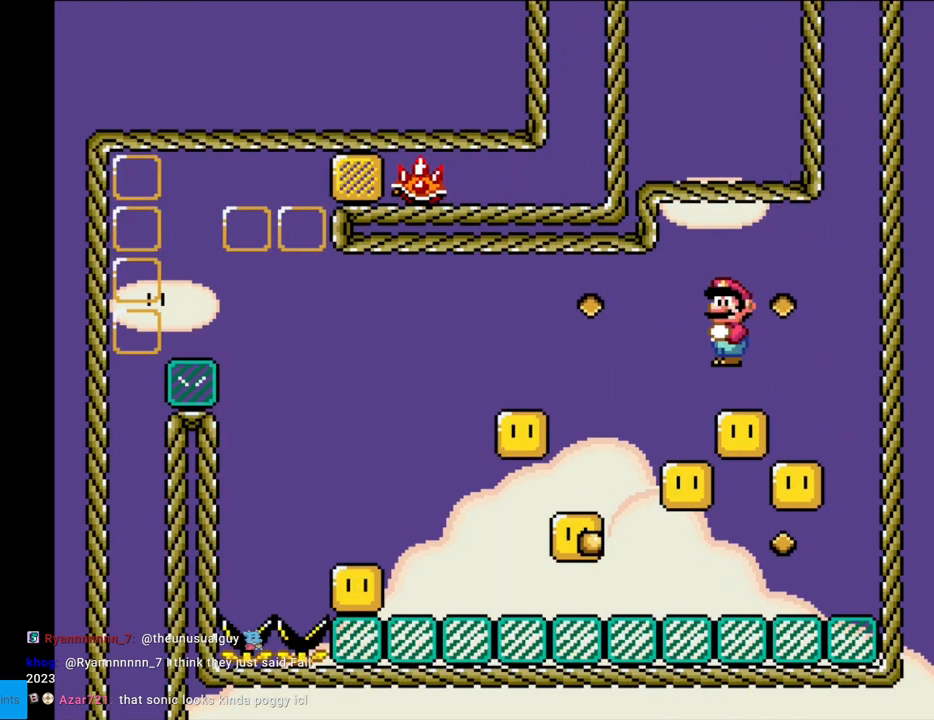
{"buttons": ["A", "X"], "events": [[150, "DPAD_RIGHT", "up"]]}
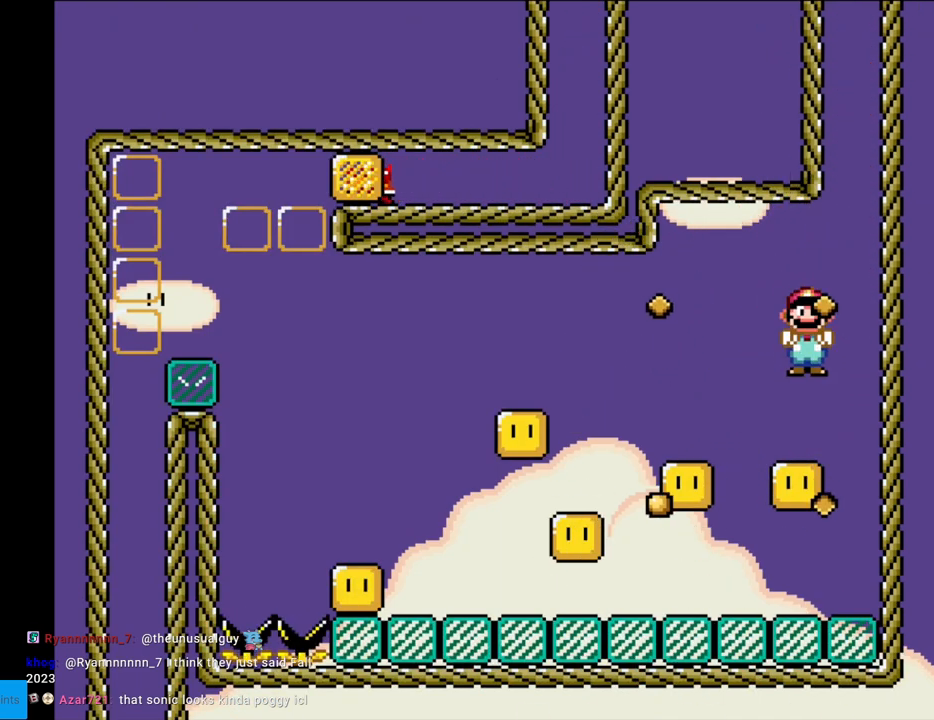
{"buttons": ["A", "X", "DPAD_RIGHT"], "events": [[83, "DPAD_LEFT", "down"], [483, "DPAD_DOWN", "down"], [483, "DPAD_LEFT", "up"], [500, "DPAD_DOWN", "up"], [500, "DPAD_RIGHT", "down"]]}
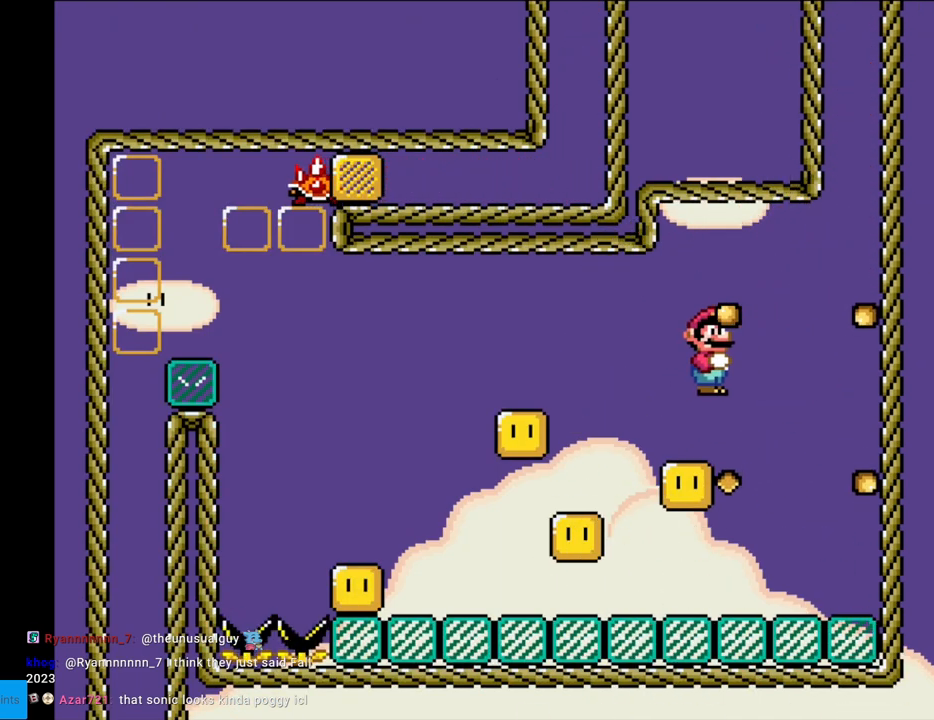
{"buttons": ["A", "X", "DPAD_RIGHT"], "events": [[83, "DPAD_DOWN", "down"], [83, "DPAD_RIGHT", "up"], [100, "DPAD_DOWN", "up"], [100, "DPAD_LEFT", "down"], [483, "DPAD_DOWN", "down"], [483, "DPAD_LEFT", "up"], [500, "DPAD_DOWN", "up"], [500, "DPAD_RIGHT", "down"]]}
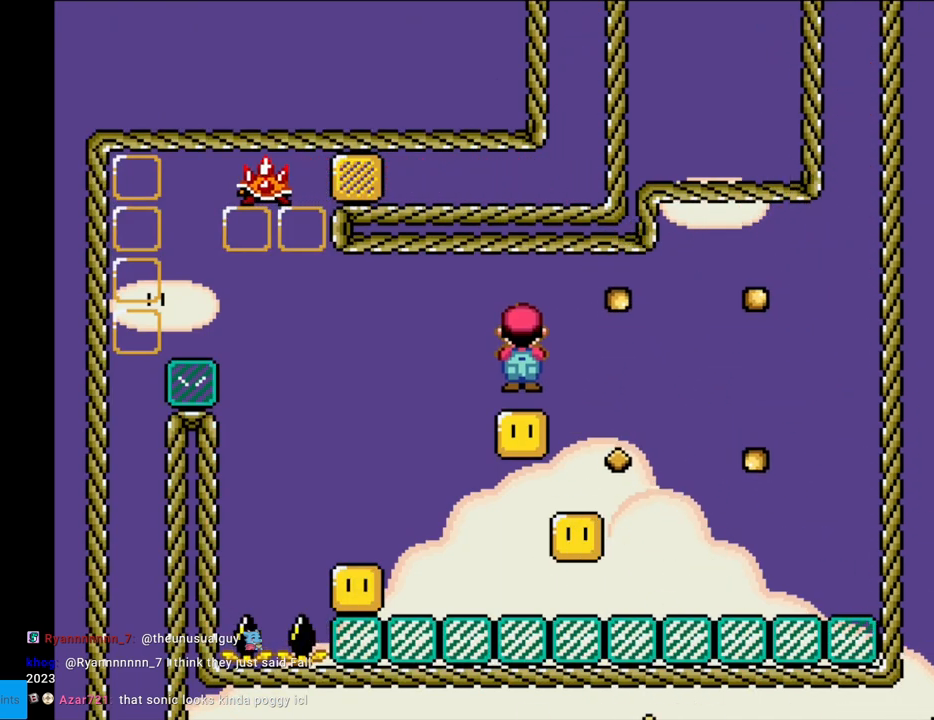
{"buttons": ["A", "X", "DPAD_LEFT"], "events": [[417, "DPAD_RIGHT", "up"], [450, "DPAD_LEFT", "down"]]}
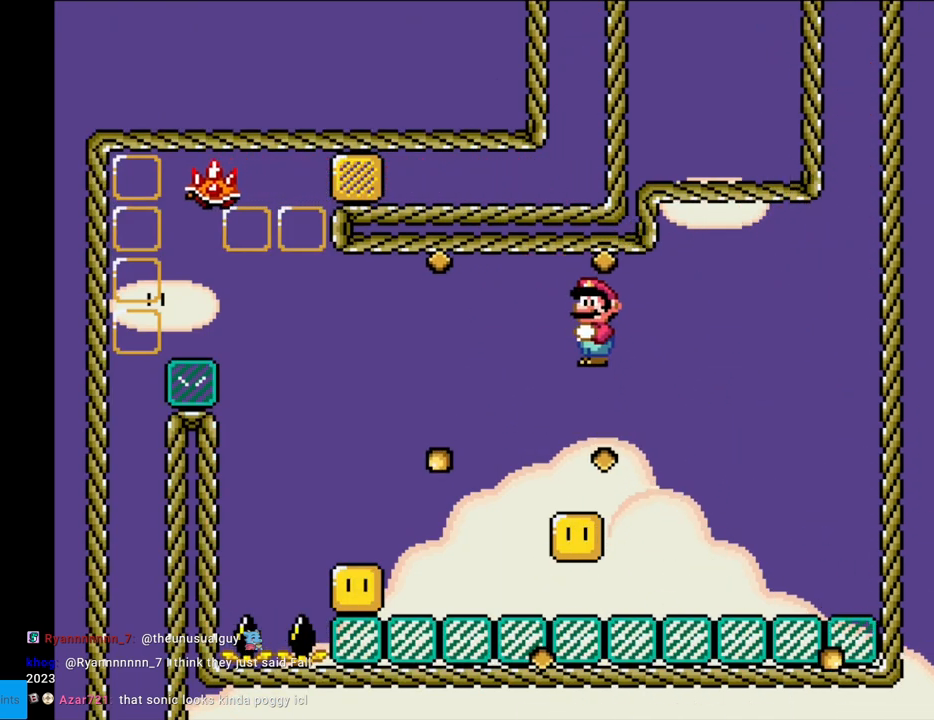
{"buttons": ["A", "X", "DPAD_LEFT"], "events": [[117, "DPAD_LEFT", "up"], [200, "DPAD_LEFT", "down"]]}
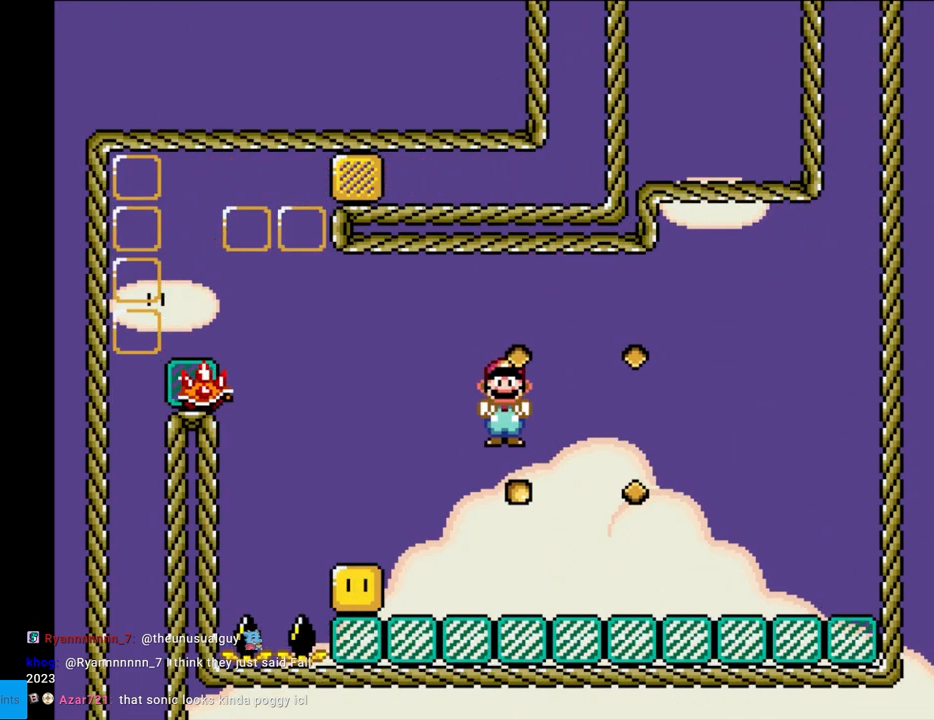
{"buttons": ["A", "X", "DPAD_LEFT"], "events": [[250, "DPAD_DOWN", "down"], [250, "DPAD_LEFT", "up"], [267, "DPAD_DOWN", "up"], [267, "DPAD_RIGHT", "down"], [450, "DPAD_RIGHT", "up"], [467, "DPAD_LEFT", "down"]]}
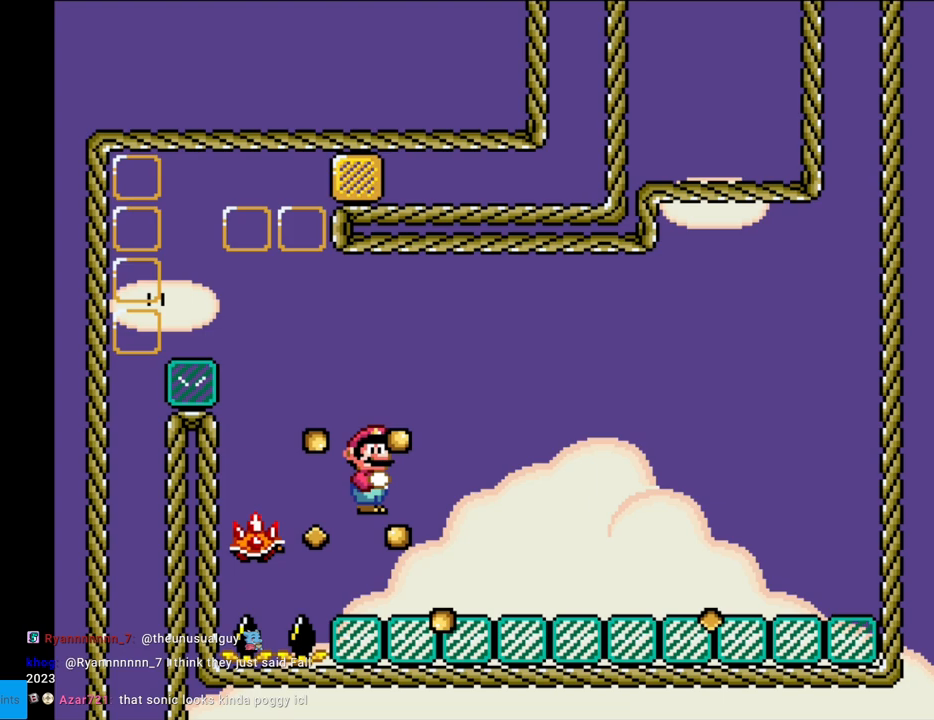
{"buttons": ["A", "X", "DPAD_LEFT"], "events": [[233, "DPAD_LEFT", "up"], [250, "DPAD_RIGHT", "down"], [383, "DPAD_RIGHT", "up"], [400, "DPAD_LEFT", "down"]]}
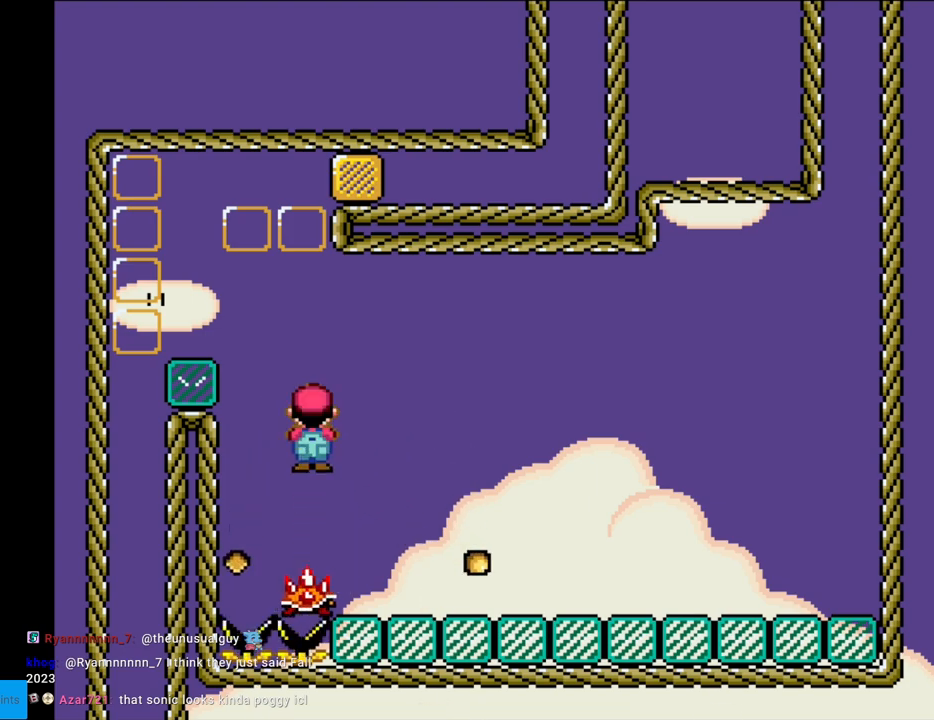
{"buttons": ["A", "X", "DPAD_LEFT"], "events": []}
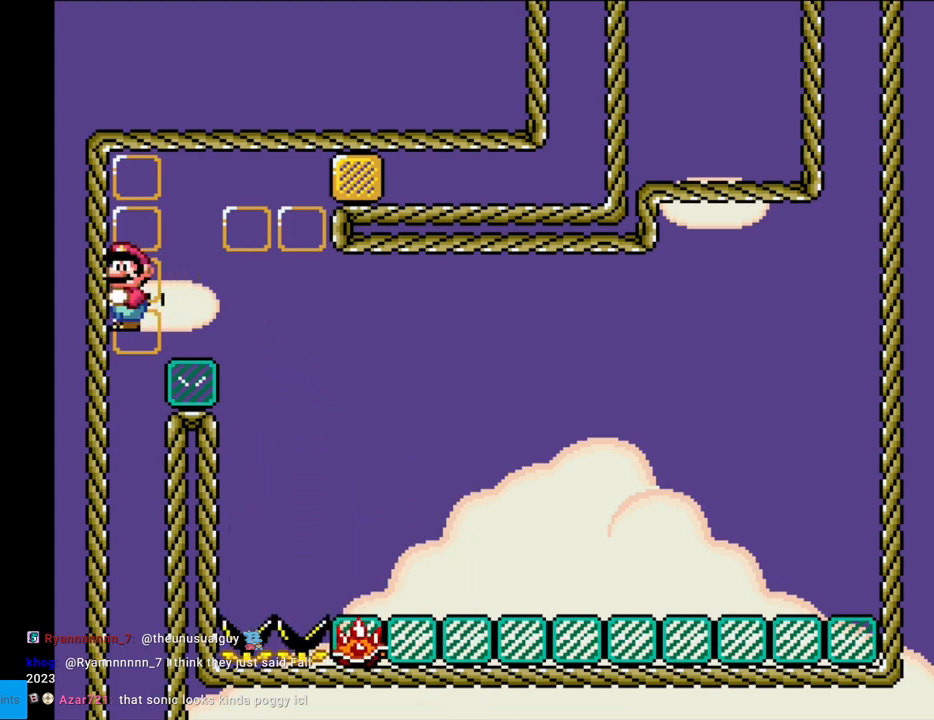
{"buttons": ["A", "X"], "events": [[100, "DPAD_LEFT", "up"]]}
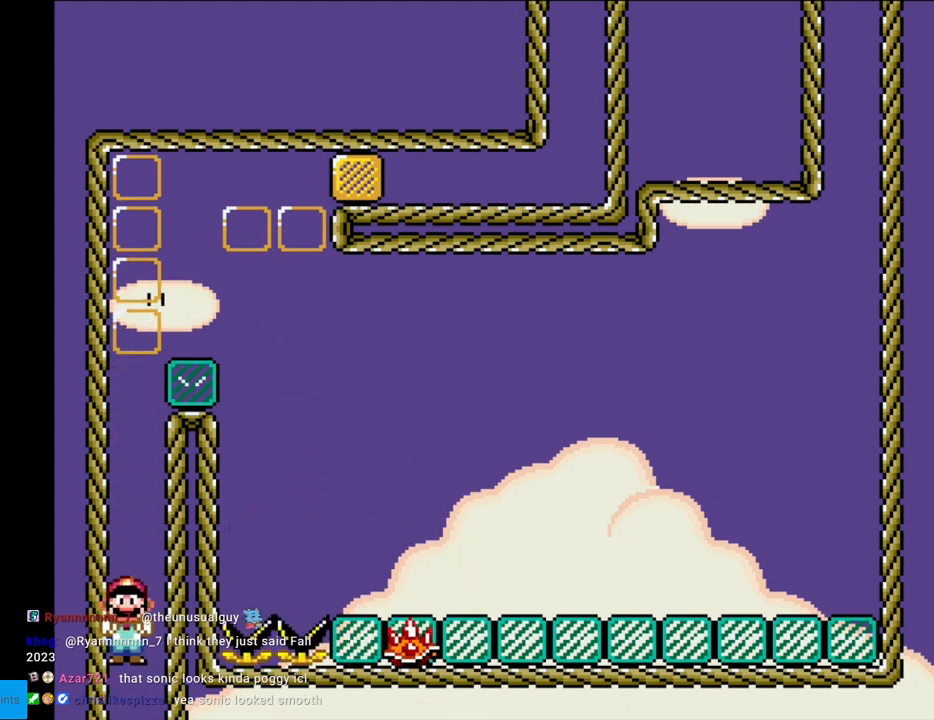
{"buttons": ["A", "X"], "events": []}